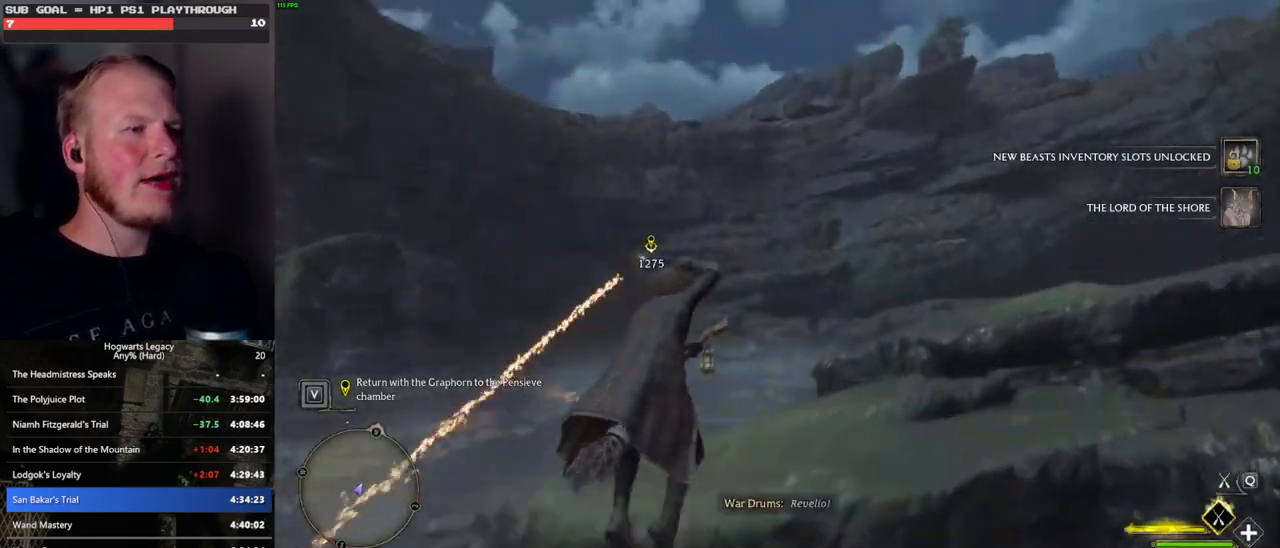
Gameplay with keyboard and mouse; each line is a JSON object with the keys and mouse buttons held at the frame after it. "events" lists presses ("down") and releases ("up") of ".", "/", "0", "1", "2", "3", "4", "5", "6", "7", "8", "9", "a", "alt_l", "alt_r", "b", "backslash", "backspace", "c", "caps_lock", "comma", "ctrl_l", "ctrl_r", "d", "e", "equals", "escape", "f", "f1", "f10", "f11", "f12", "f2", "f3", "f4", "f5", "f6", "f7", "f8", "f9", "g", "h", "i", "j", "k", "l", "lbracket", "m", "minus", "n", "o", "p", "q", "quote", "r", "rbracket", "return", "s", "semicolon", "shift_l", "shift_r", "space", "super", "t", "tab", "tilde", "u", "v", "w", "x", "y", "z", "mouse_left", "mouse_wheel", "mouse_right", "mouse_mb4" and "mouse_mb5" between this image and that frame as [ms after this image, input, new state], when the widget could be followed in between. "mouse_left", "mouse_wheel", "mouse_right", "mouse_mb4", "mouse_mb5" = the "left", "wheel", "right", "mb4", "mb5" buttons of the "mouse" list. No other keys are recorded. "wheel" means that the mouse wheel is clicked or scrolled. Mouse movement is not recorded.
{"keys": ["space", "w"], "mouse": ["left"], "events": [[417, "space", "down"]]}
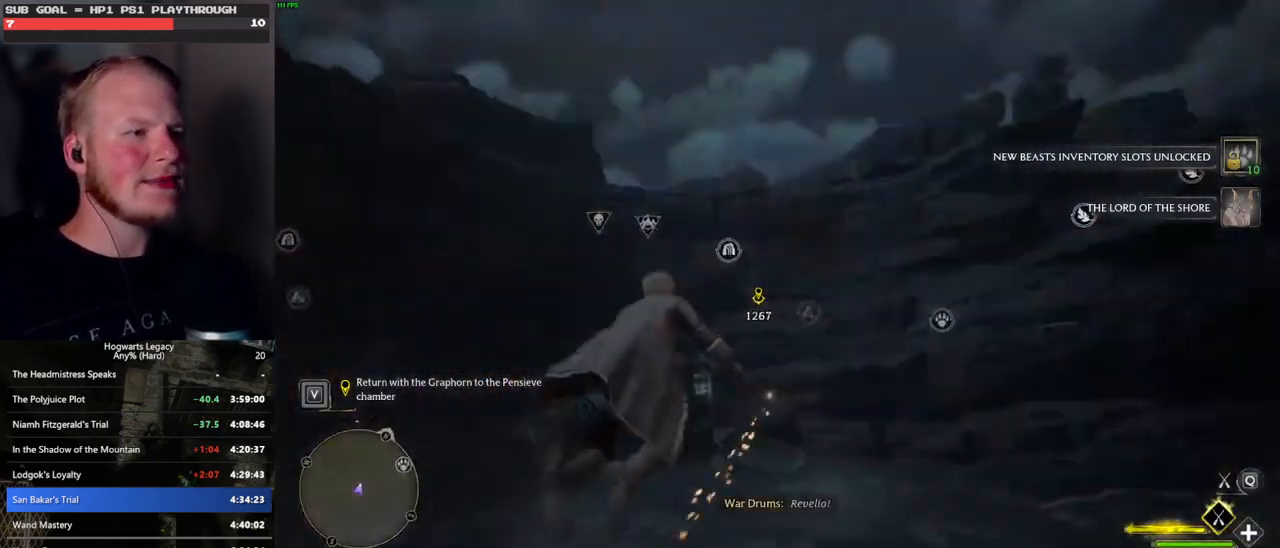
{"keys": ["w"], "mouse": ["left"], "events": [[200, "space", "up"]]}
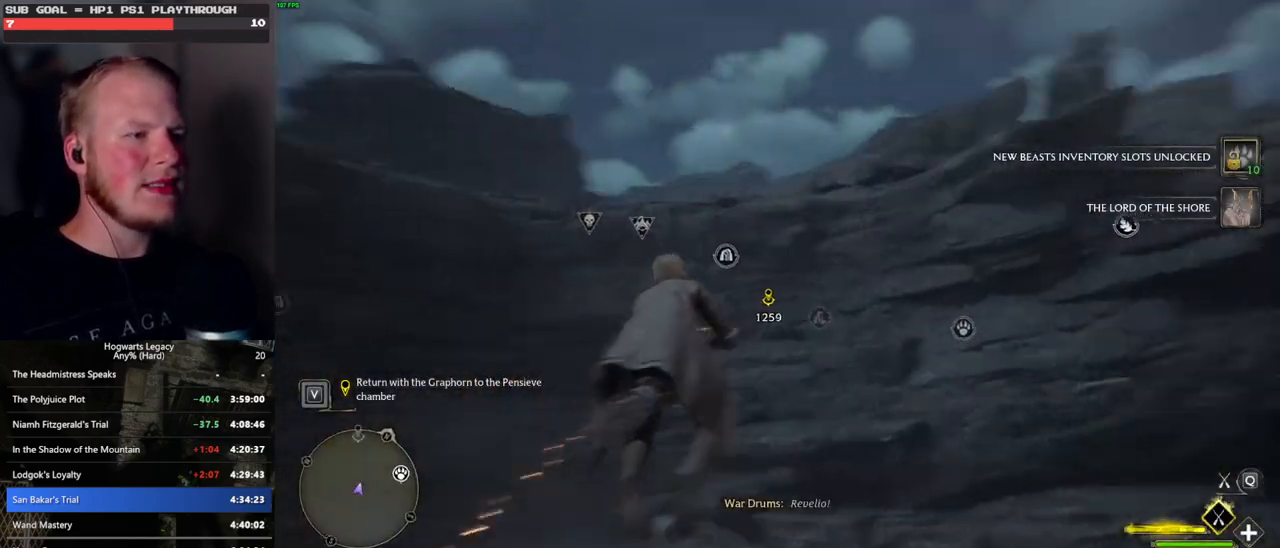
{"keys": ["w"], "mouse": ["left"], "events": [[50, "space", "down"], [400, "space", "up"]]}
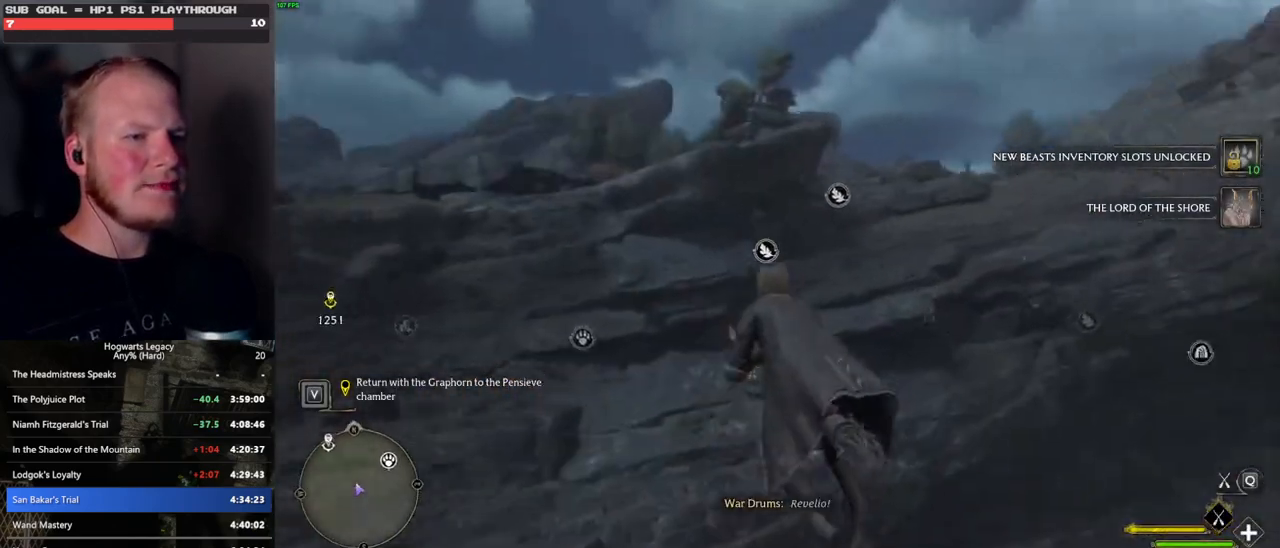
{"keys": ["w"], "mouse": ["left"], "events": [[200, "space", "down"], [217, "d", "down"], [317, "d", "up"], [400, "space", "up"]]}
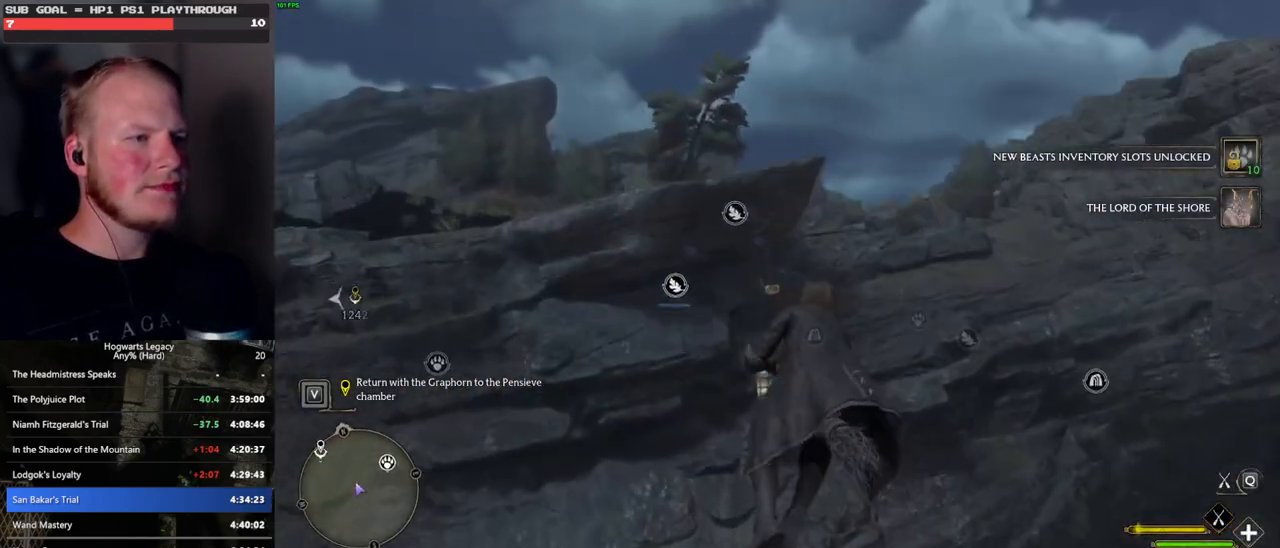
{"keys": ["space", "w"], "mouse": ["left"], "events": [[17, "space", "down"], [117, "space", "up"], [500, "space", "down"]]}
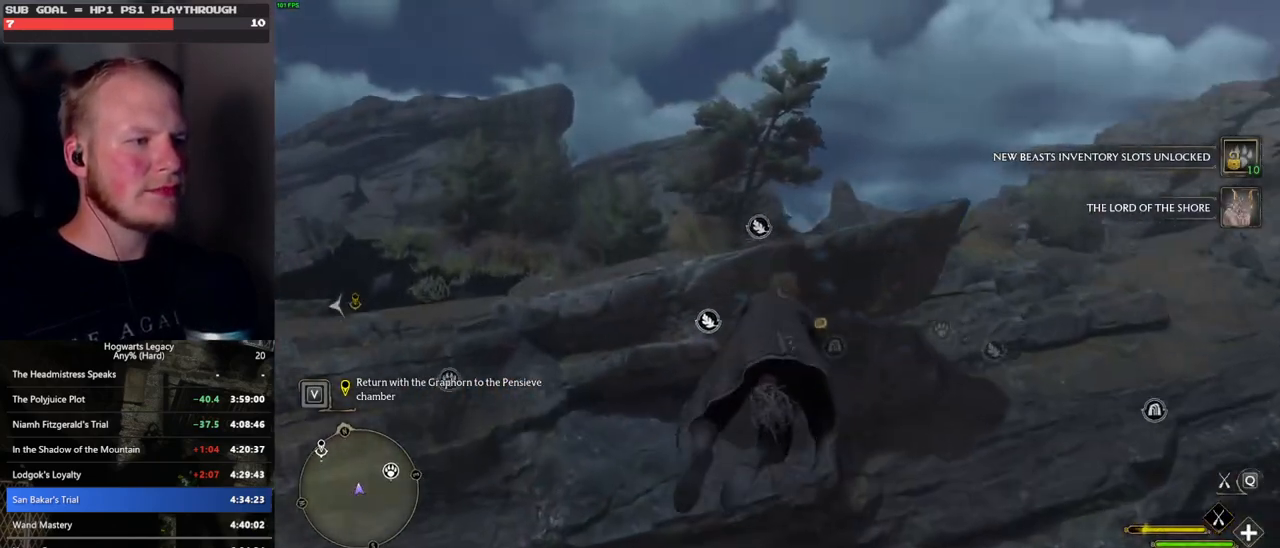
{"keys": ["w"], "mouse": ["left"], "events": [[33, "a", "down"], [100, "a", "up"], [350, "space", "up"]]}
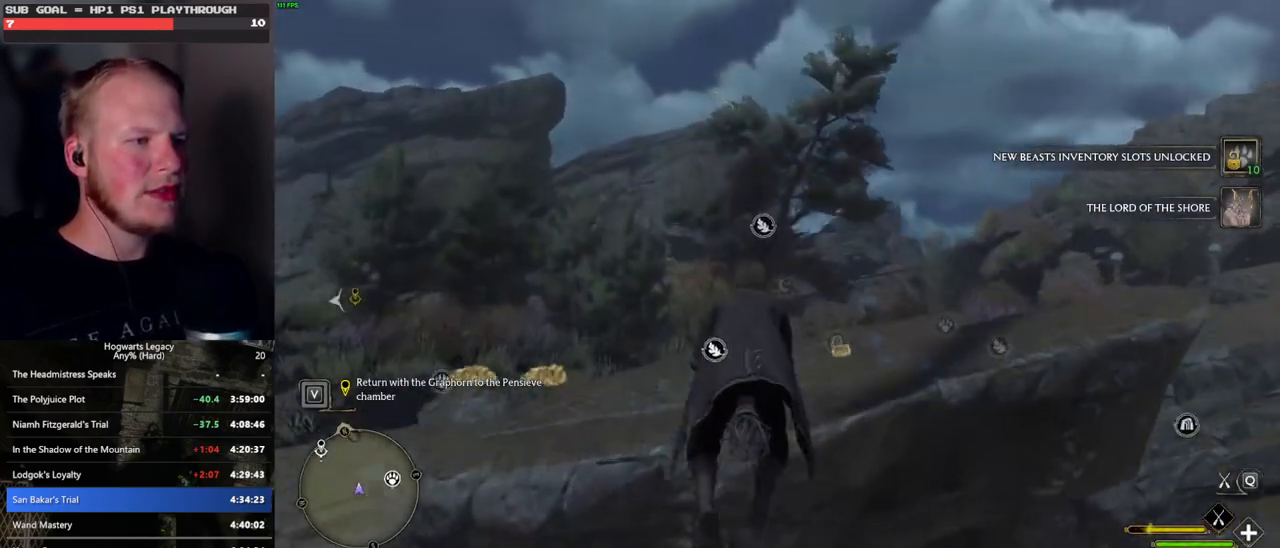
{"keys": ["w"], "mouse": ["left"], "events": []}
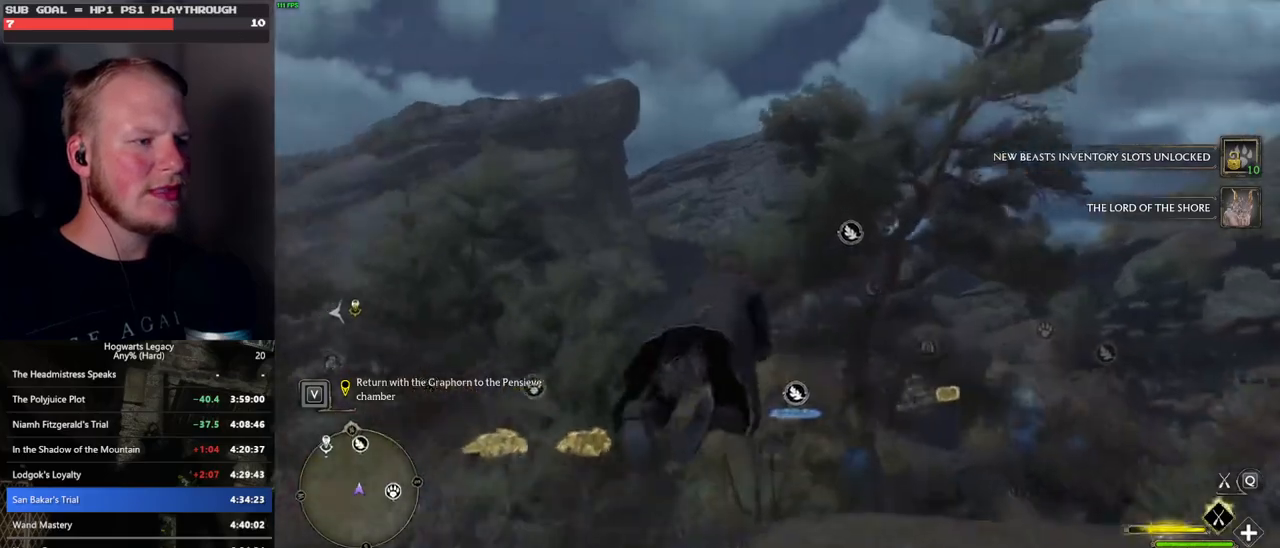
{"keys": ["w"], "mouse": ["left"], "events": [[433, "ctrl_l", "down"], [500, "ctrl_l", "up"]]}
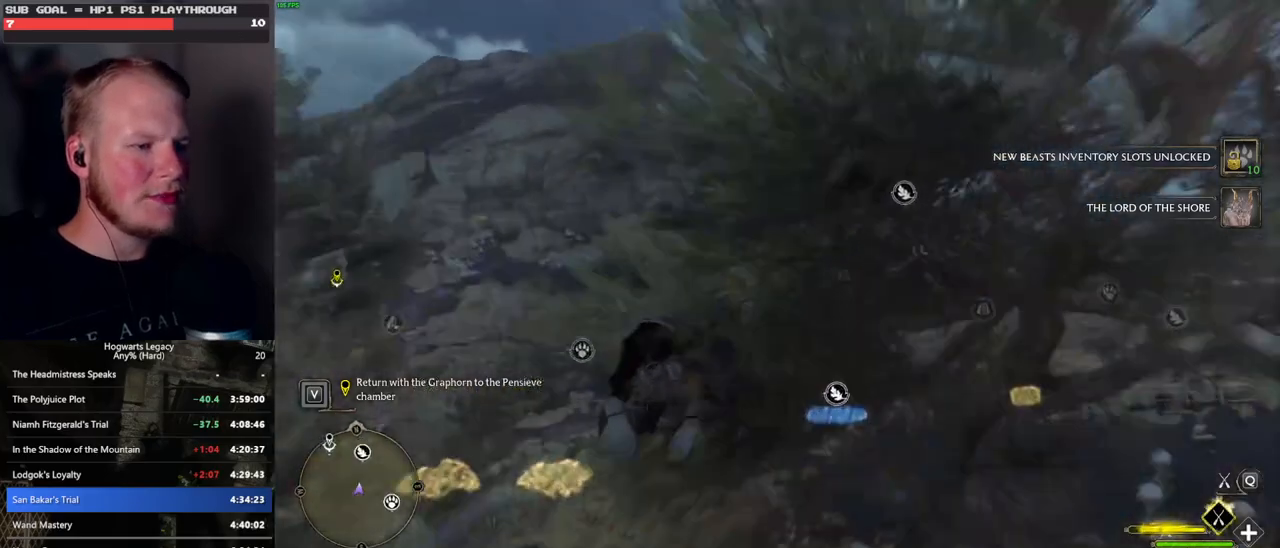
{"keys": ["w"], "mouse": ["left"], "events": []}
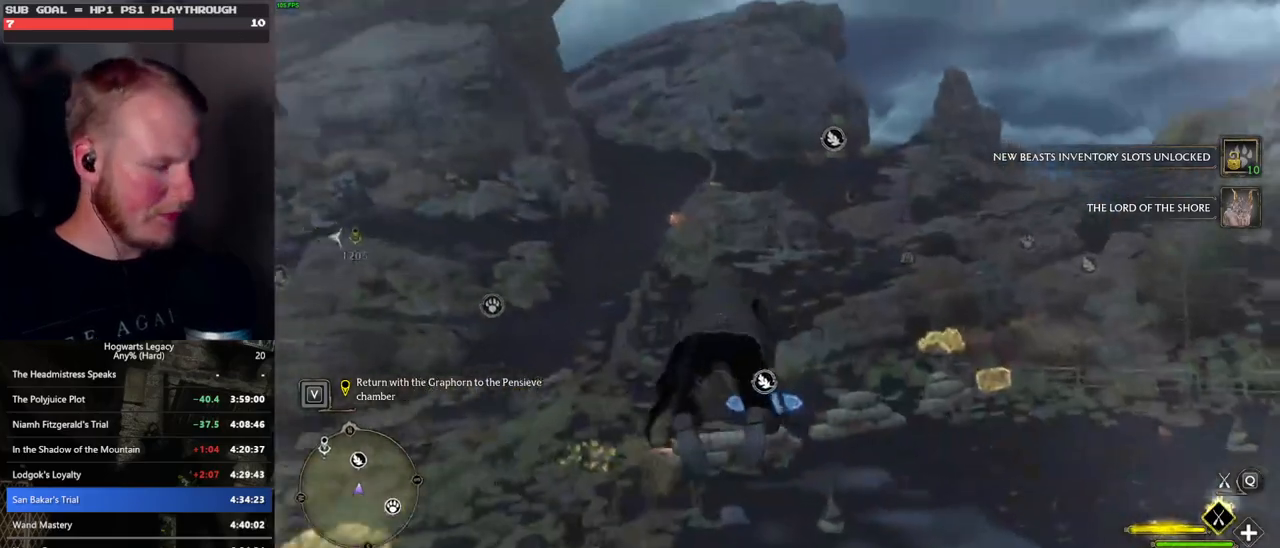
{"keys": ["ctrl_l", "w"], "mouse": ["left"], "events": [[250, "ctrl_l", "down"], [417, "ctrl_l", "up"], [483, "ctrl_l", "down"]]}
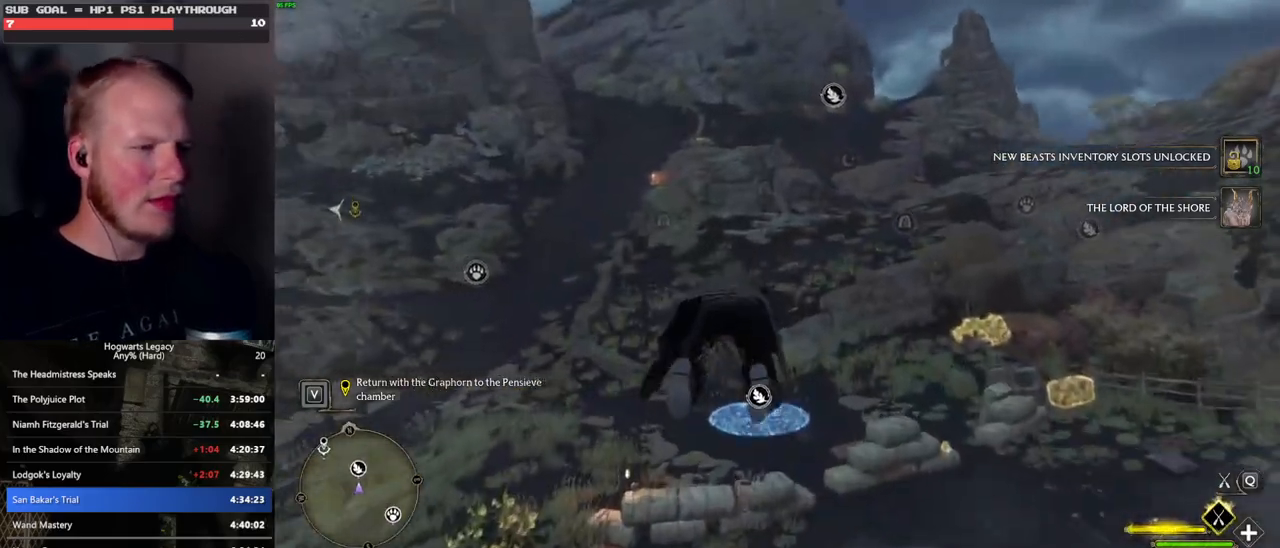
{"keys": ["ctrl_l", "w"], "mouse": ["left"], "events": []}
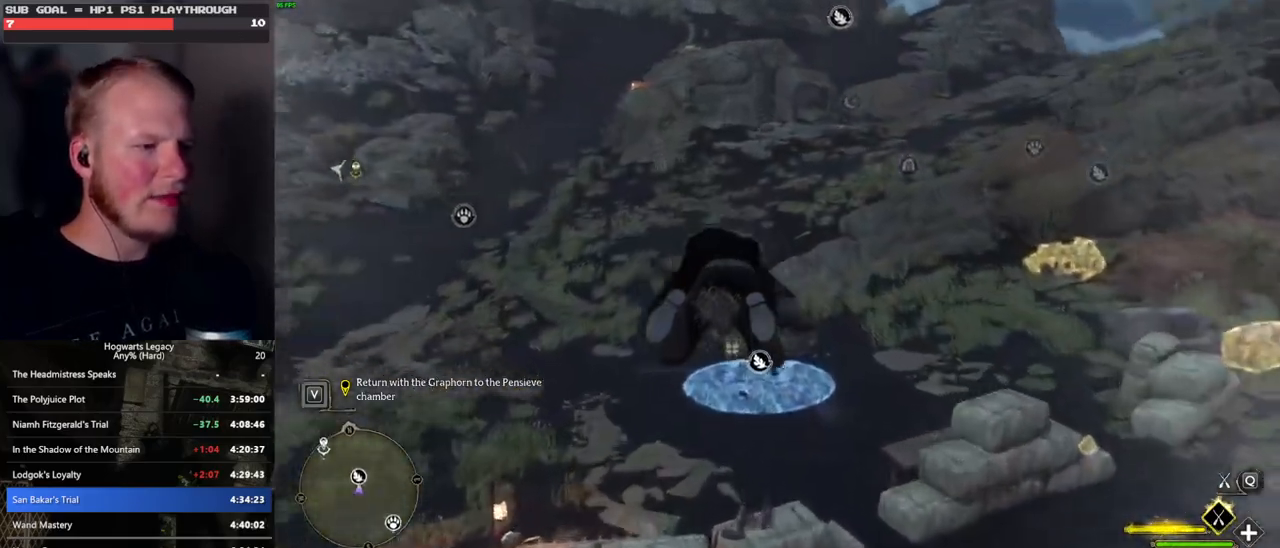
{"keys": ["b", "ctrl_l", "w"], "mouse": [], "events": [[383, "mouse_left", "up"], [433, "b", "down"]]}
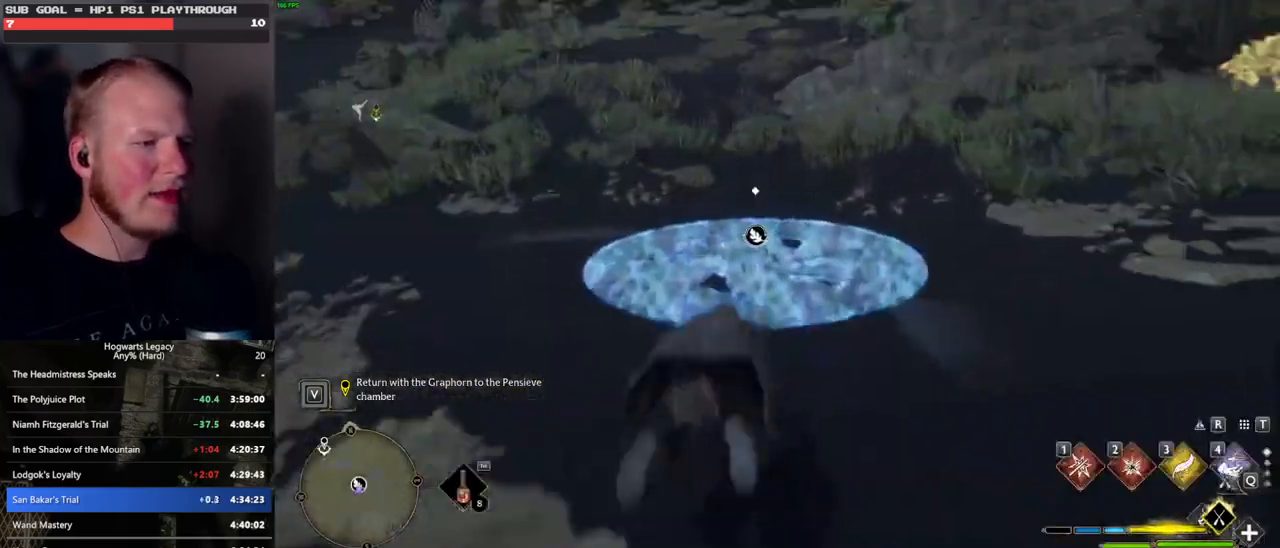
{"keys": ["w"], "mouse": [], "events": [[67, "ctrl_l", "up"], [83, "b", "up"], [167, "f", "down"], [267, "f", "up"], [367, "f", "down"], [450, "f", "up"]]}
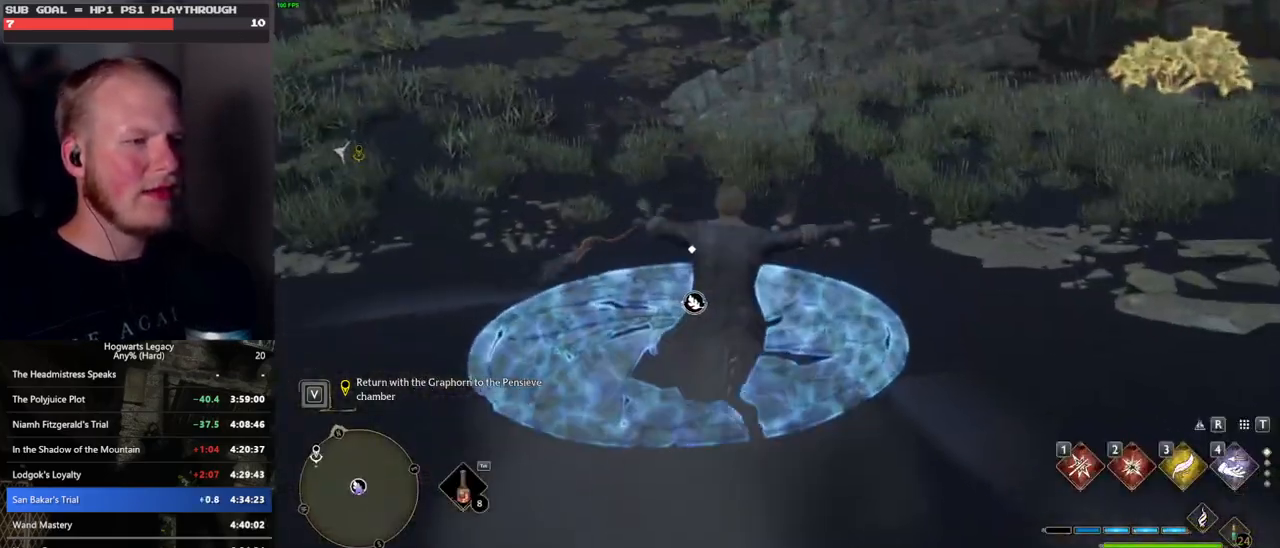
{"keys": [], "mouse": [], "events": [[50, "f", "down"], [117, "f", "up"], [217, "f", "down"], [283, "f", "up"], [283, "w", "up"], [367, "f", "down"], [433, "f", "up"]]}
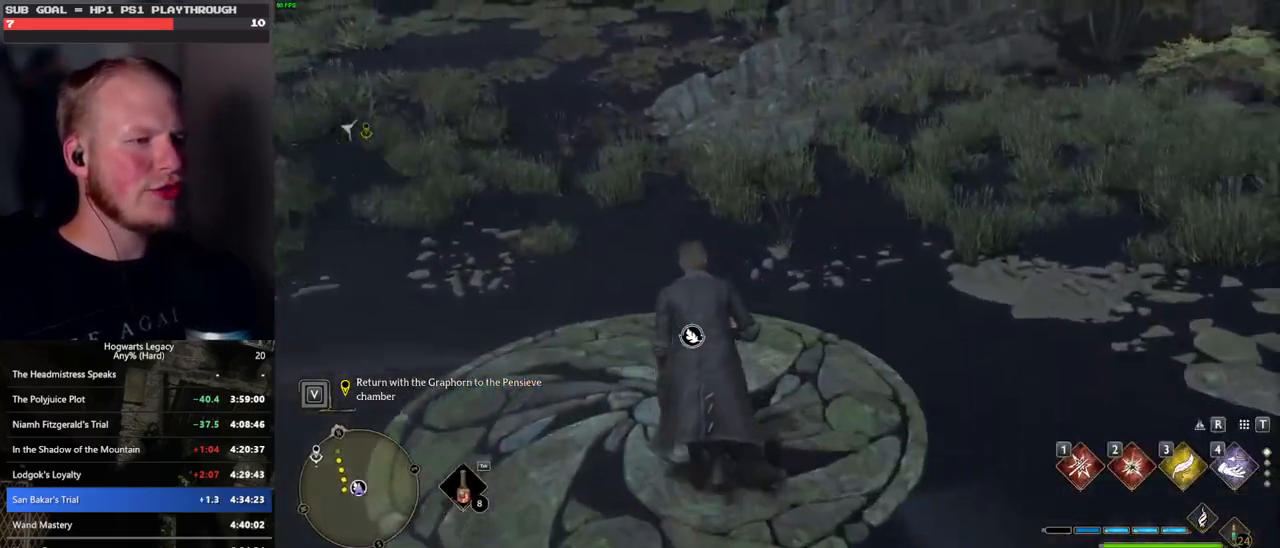
{"keys": ["f"], "mouse": [], "events": [[17, "f", "down"], [117, "f", "up"], [183, "f", "down"], [333, "f", "up"], [400, "f", "down"]]}
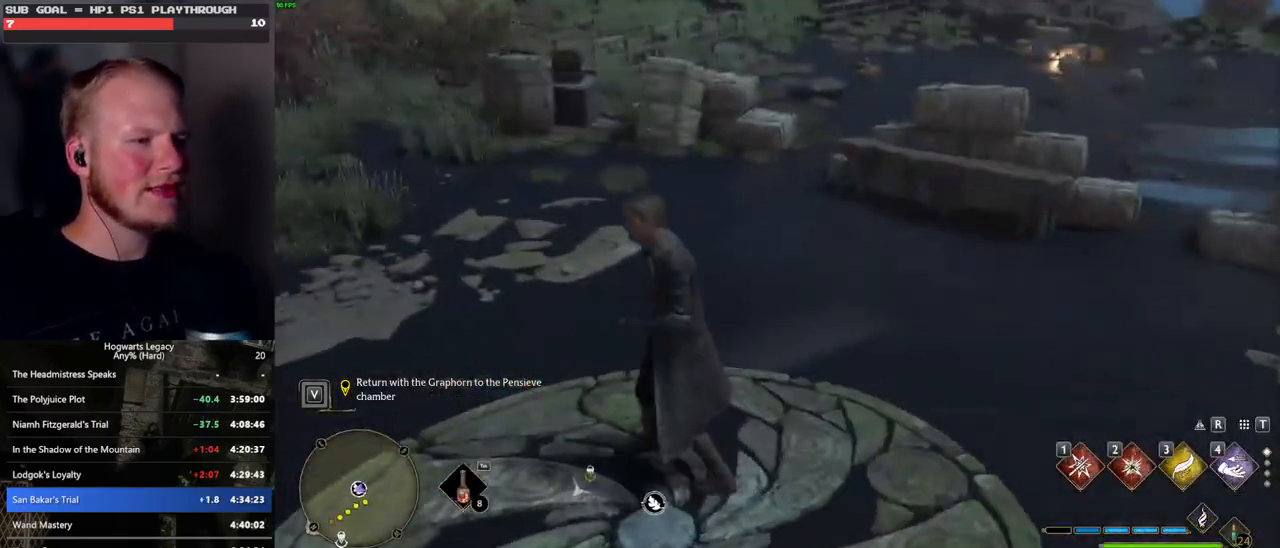
{"keys": [], "mouse": [], "events": [[67, "f", "up"]]}
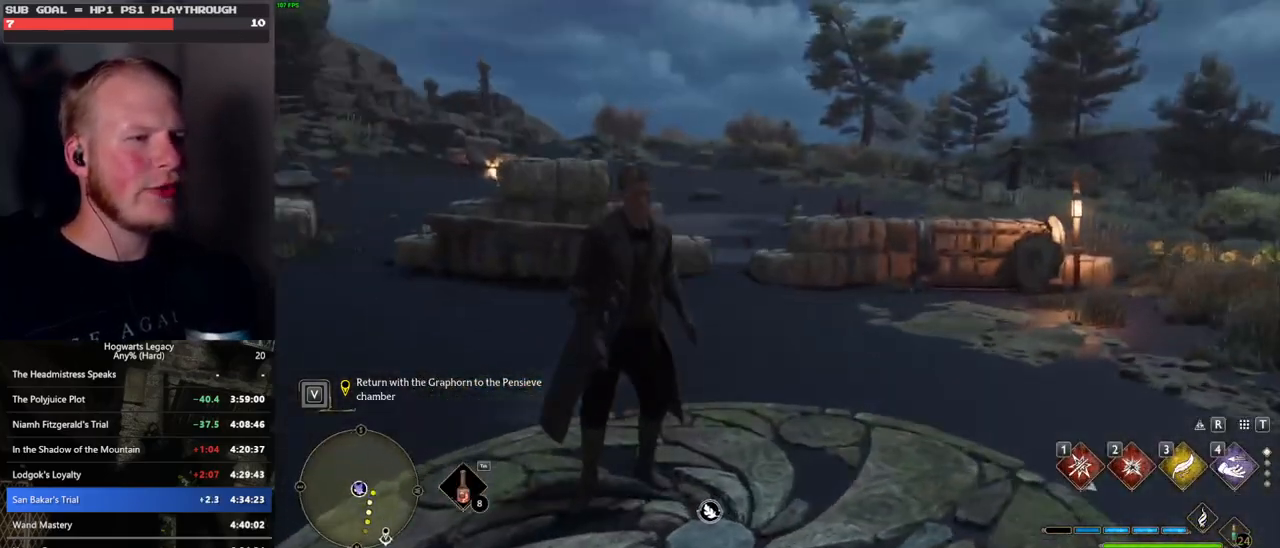
{"keys": [], "mouse": [], "events": []}
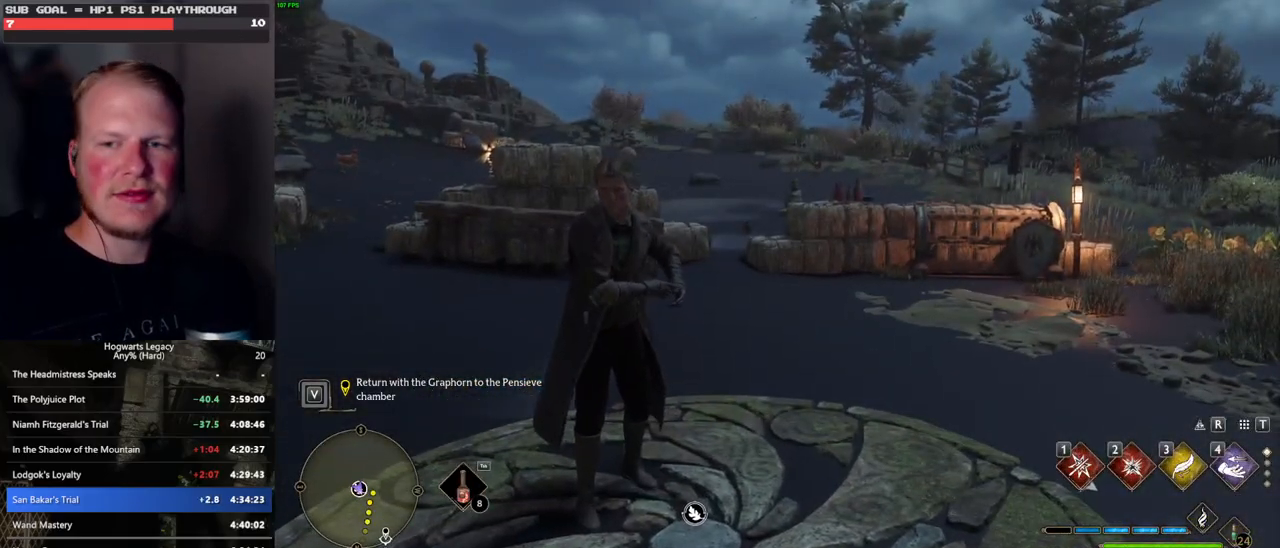
{"keys": [], "mouse": [], "events": []}
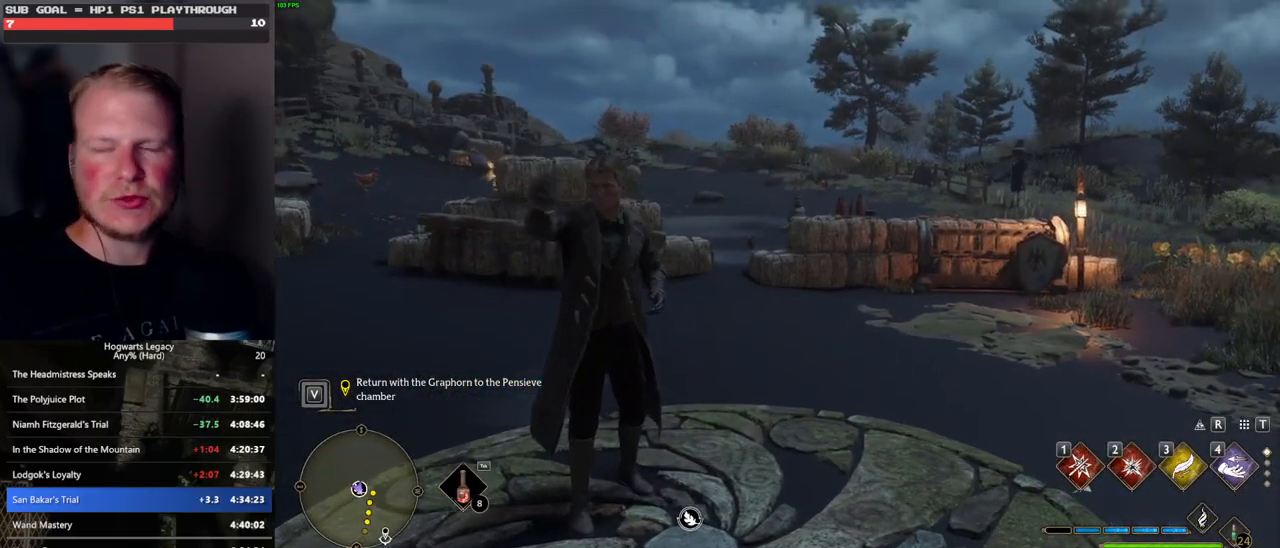
{"keys": ["w"], "mouse": [], "events": [[200, "w", "down"]]}
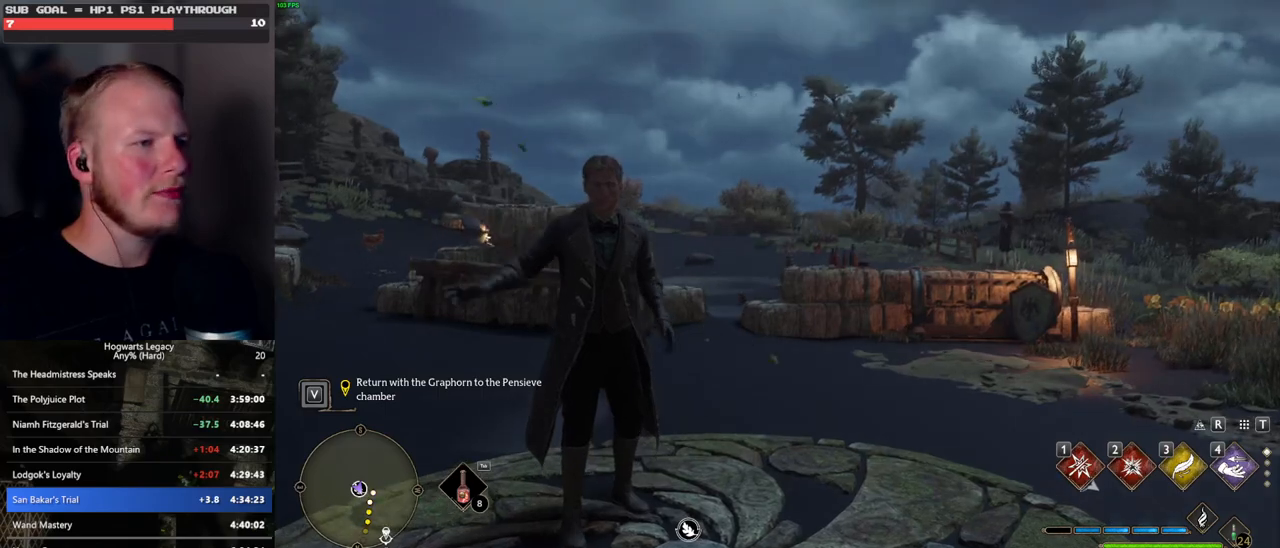
{"keys": ["w"], "mouse": [], "events": []}
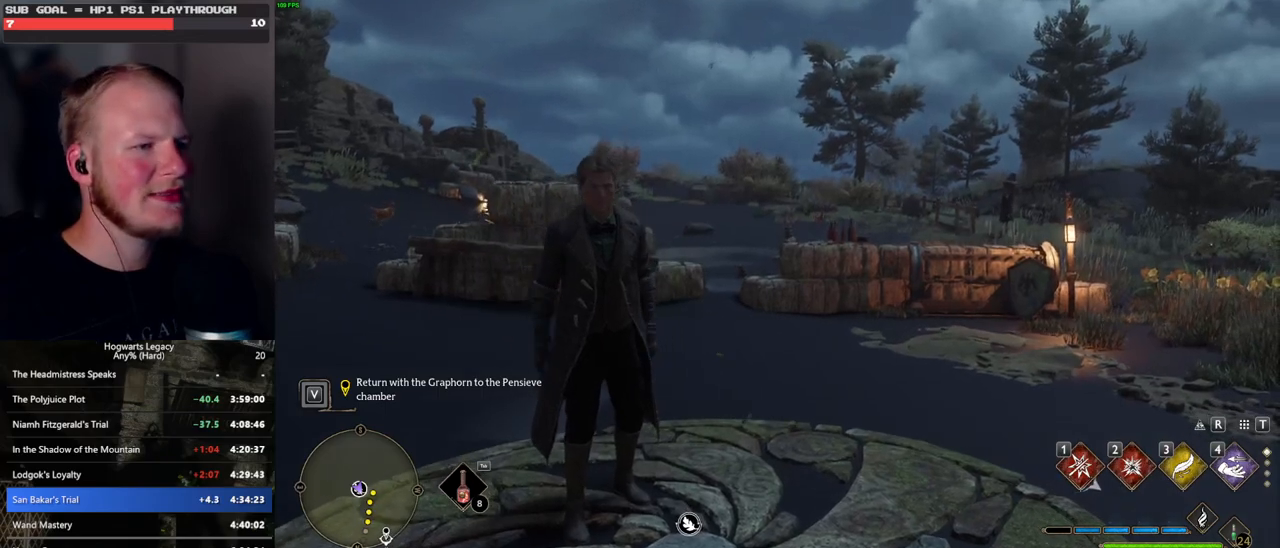
{"keys": ["w"], "mouse": [], "events": []}
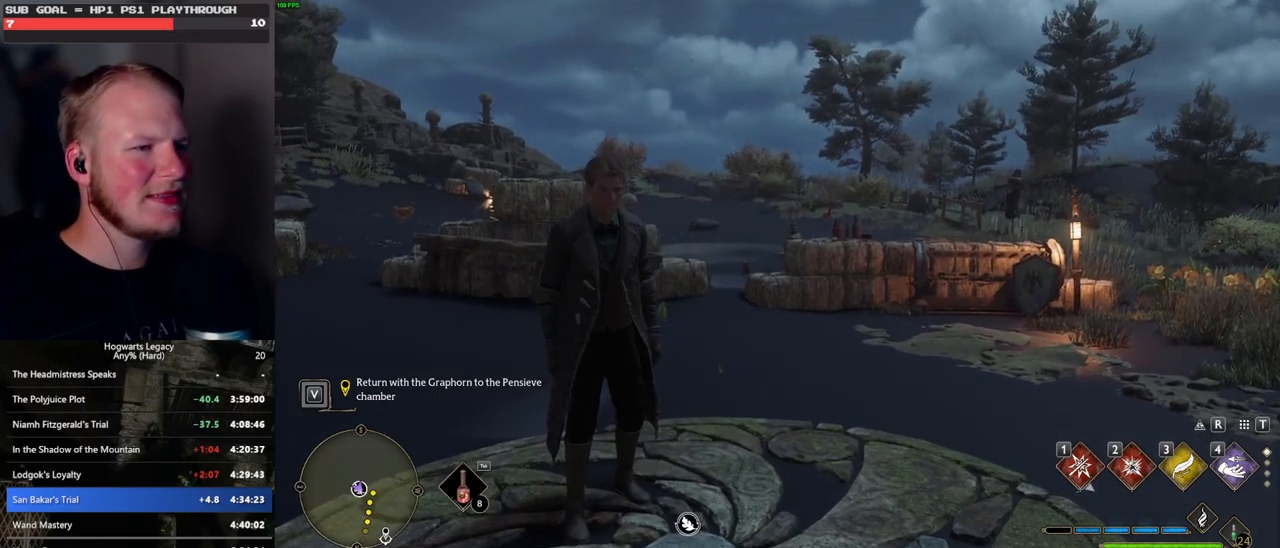
{"keys": ["space", "w"], "mouse": [], "events": [[433, "space", "down"]]}